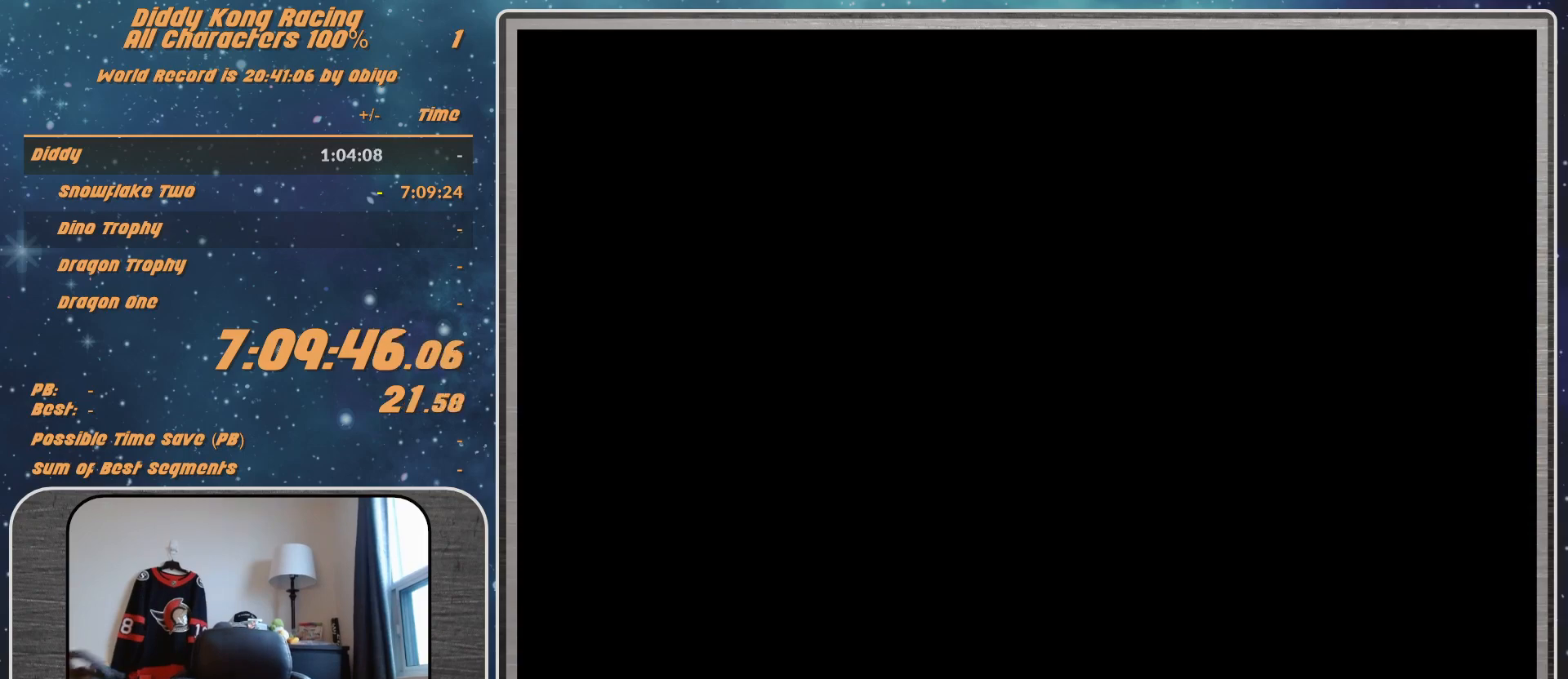
Gameplay with a controller (Nintendo layout); each line is a JSON object with the inputs held at the frame after it. "events" lists button and stick changes between this image and that frame as [ms after this image, input, new state], when the widget could be followed in between. Not read: L1 L3 R3.
{"buttons": ["A"], "left_stick": "center", "events": [[167, "A", "down"], [200, "A", "up"], [267, "A", "down"], [300, "A", "up"], [367, "A", "down"], [400, "A", "up"], [467, "A", "down"]]}
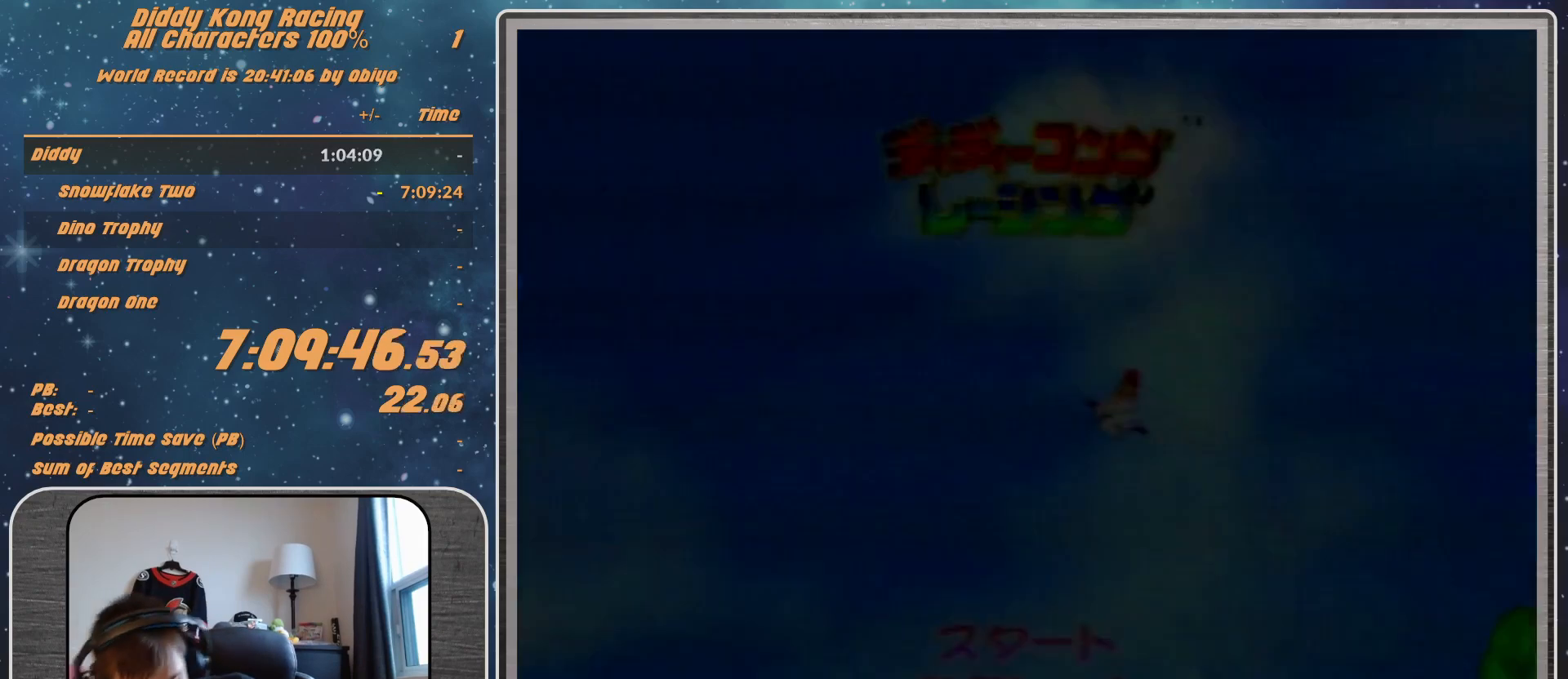
{"buttons": [], "left_stick": "center", "events": [[33, "A", "up"], [100, "A", "down"], [167, "A", "up"]]}
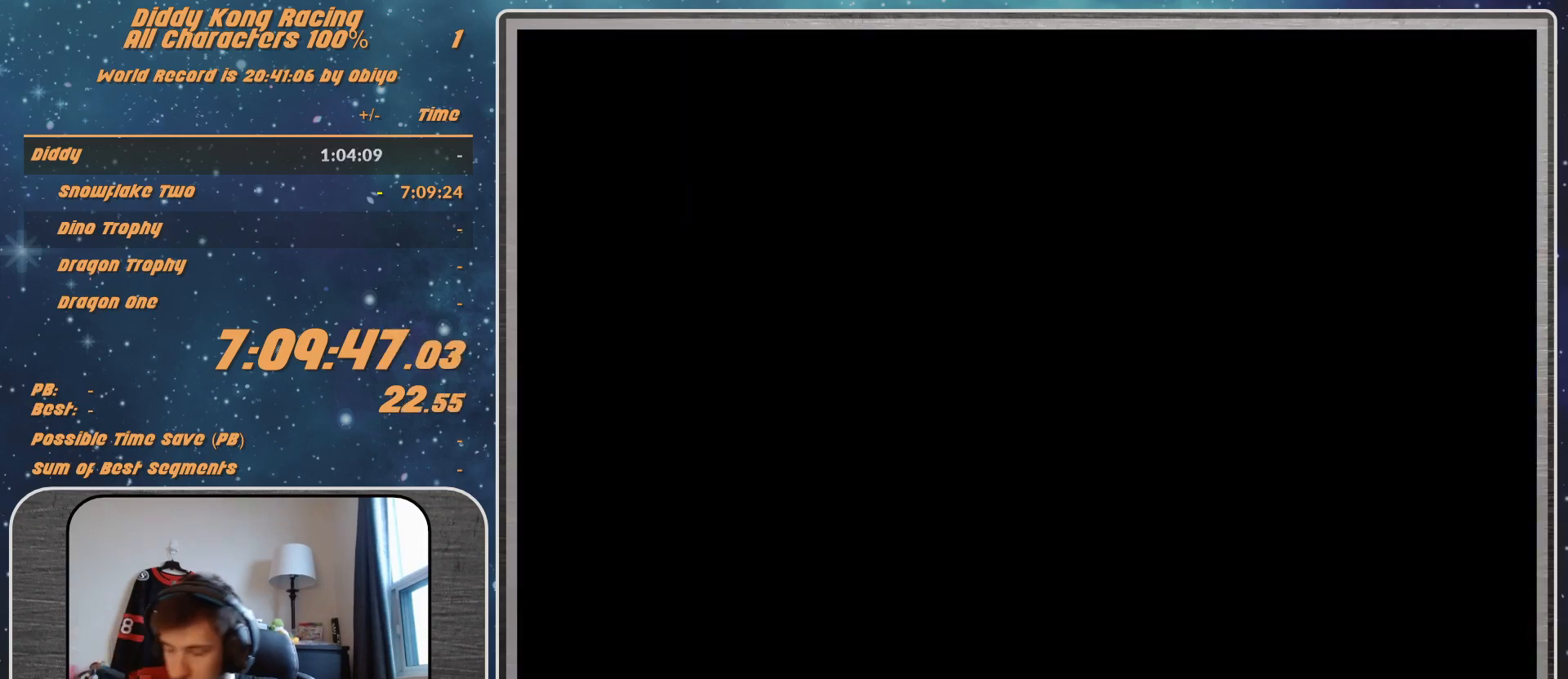
{"buttons": [], "left_stick": "center", "events": []}
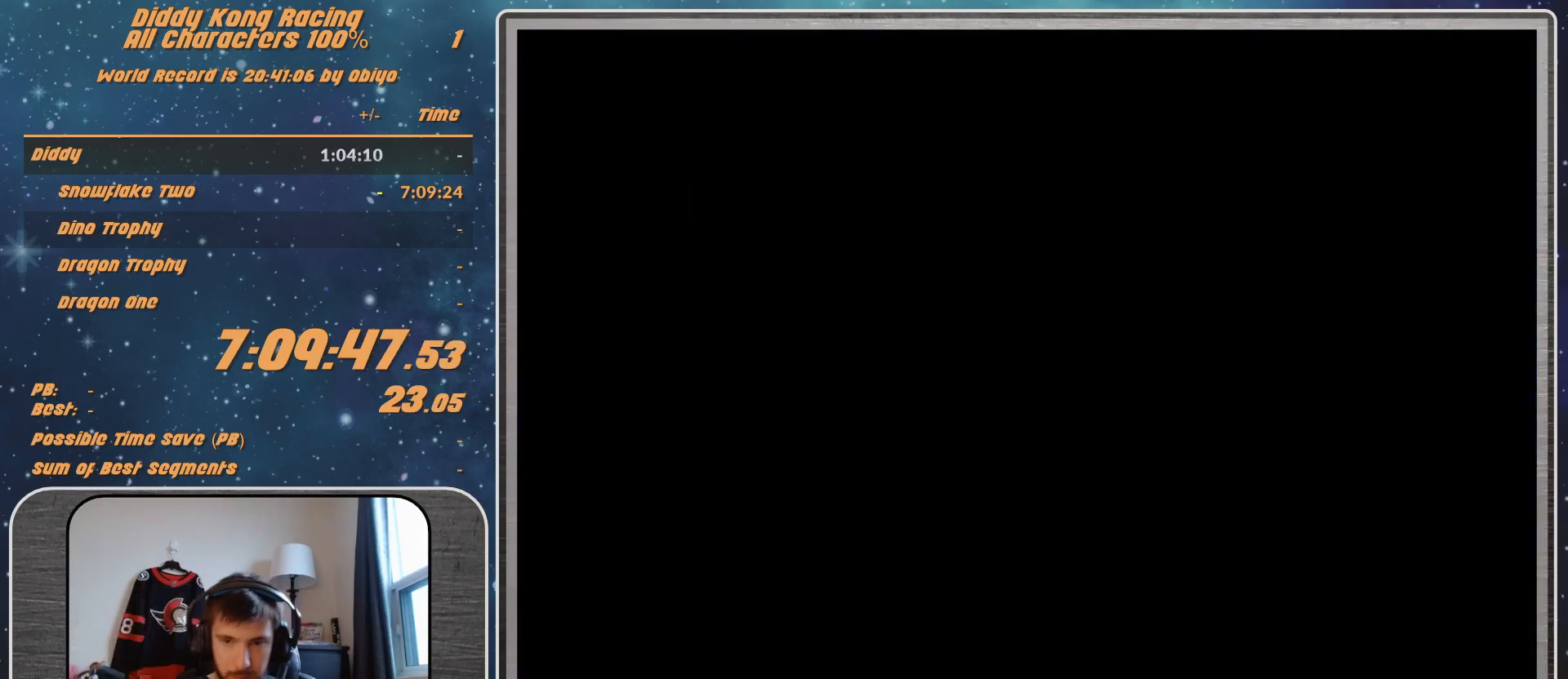
{"buttons": ["A"], "left_stick": "center", "events": [[400, "A", "down"]]}
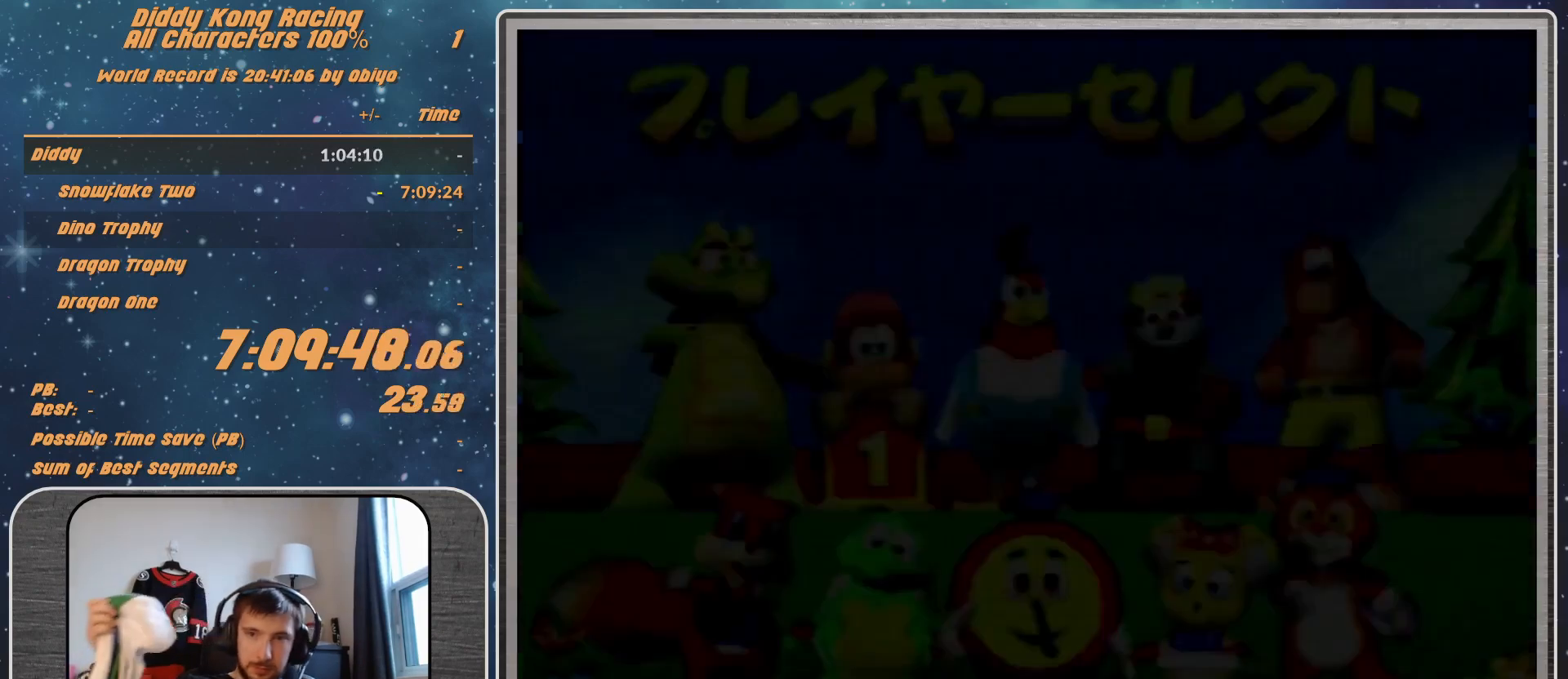
{"buttons": ["A"], "left_stick": "center", "events": [[67, "A", "up"], [367, "A", "down"], [433, "A", "up"], [500, "A", "down"]]}
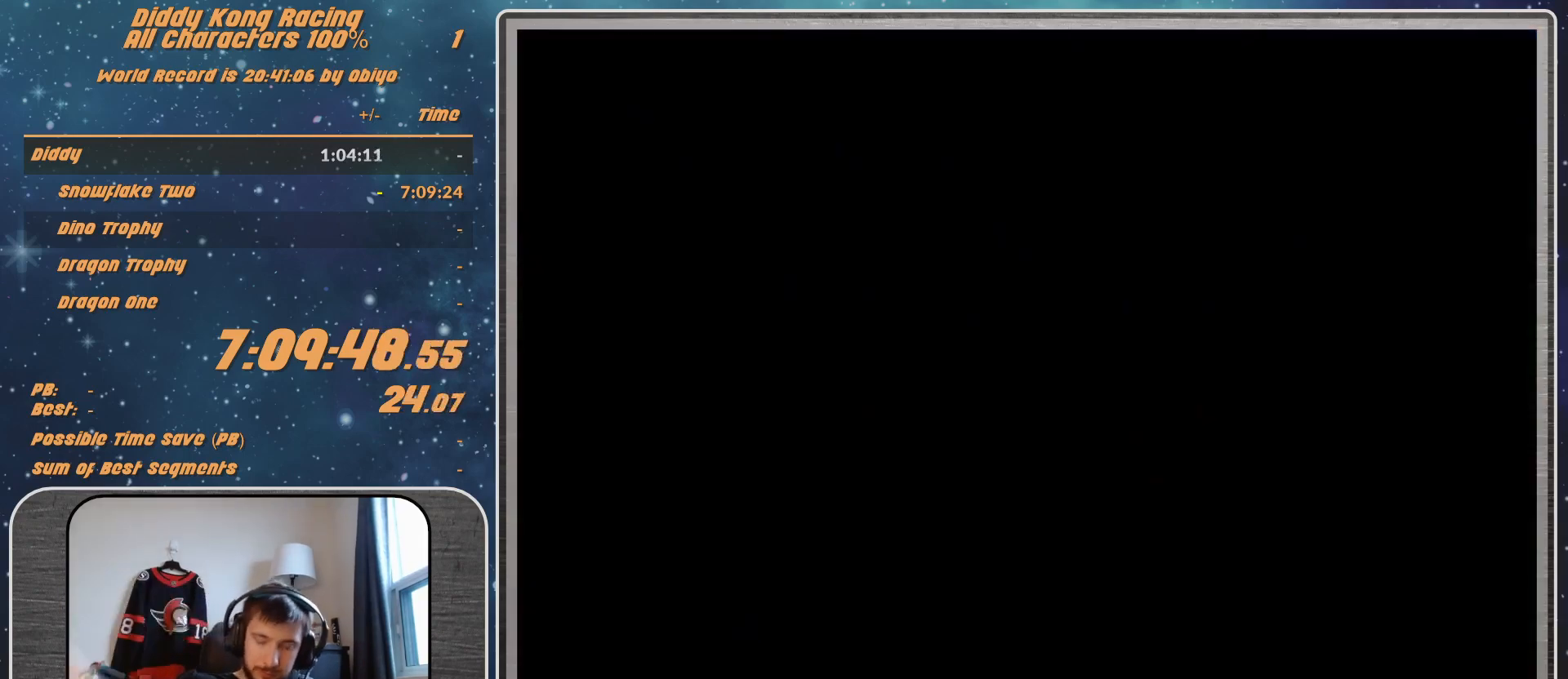
{"buttons": ["A"], "left_stick": "center", "events": [[467, "A", "up"], [500, "A", "down"]]}
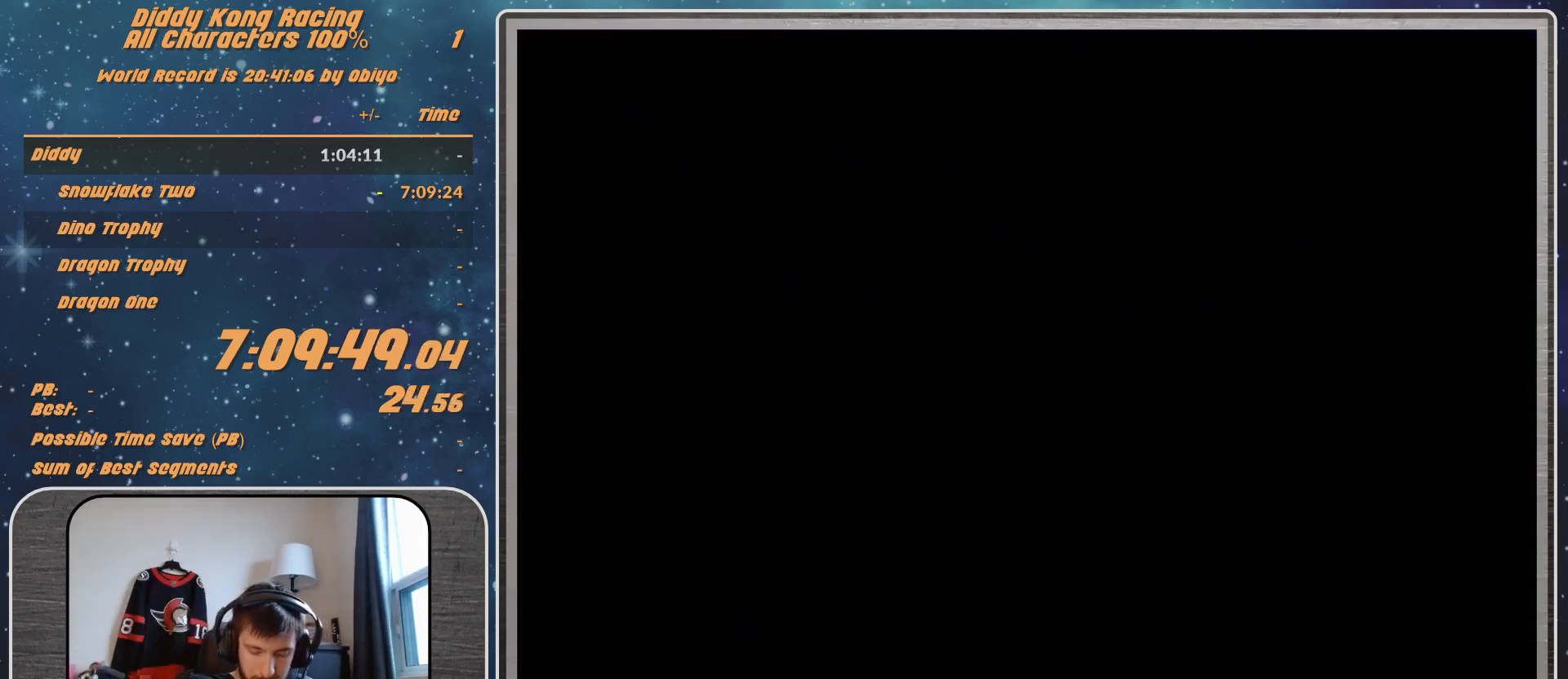
{"buttons": [], "left_stick": "center", "events": [[33, "A", "up"], [67, "A", "down"], [133, "A", "up"], [333, "A", "down"], [367, "A", "up"], [433, "A", "down"], [467, "A", "up"]]}
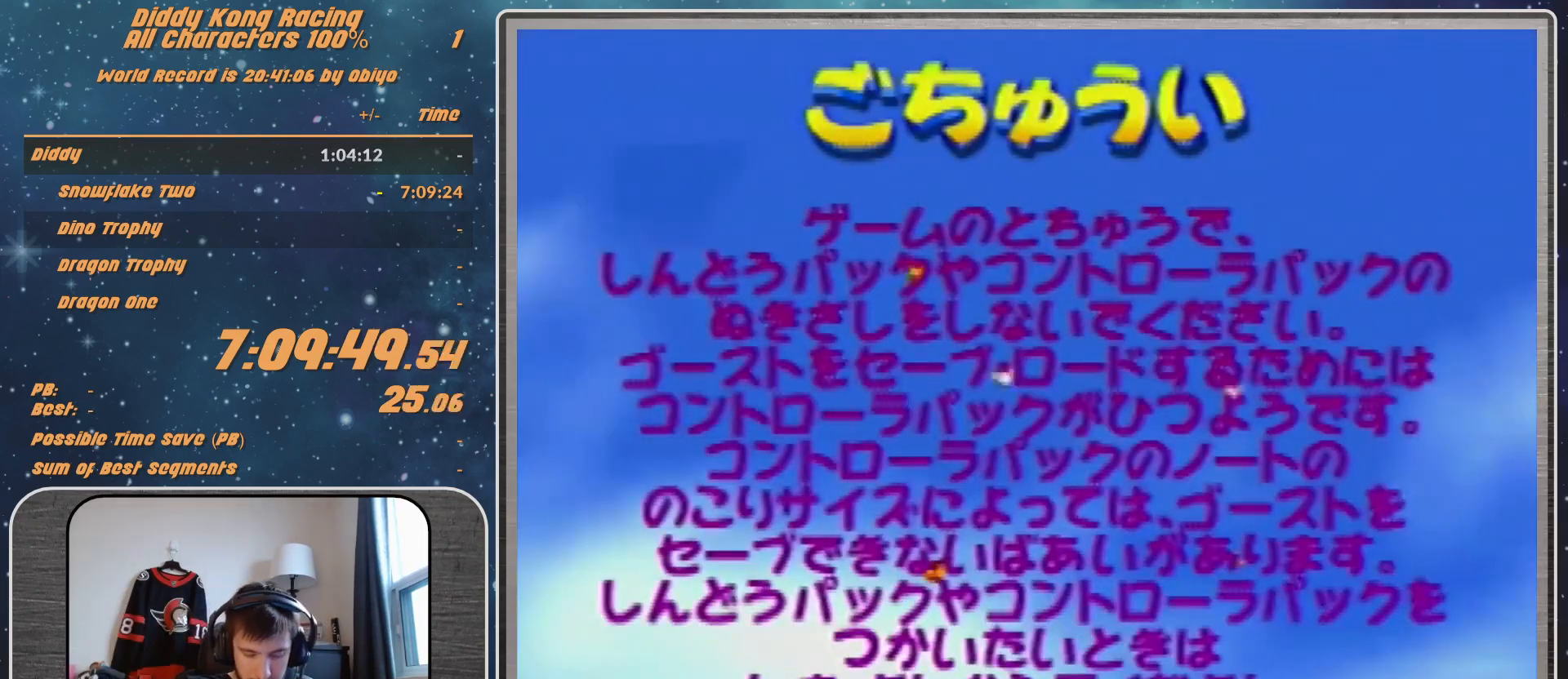
{"buttons": [], "left_stick": "center", "events": [[33, "A", "down"], [100, "A", "up"], [233, "A", "down"], [267, "A", "up"], [300, "A", "down"], [333, "A", "up"], [400, "A", "down"], [467, "A", "up"]]}
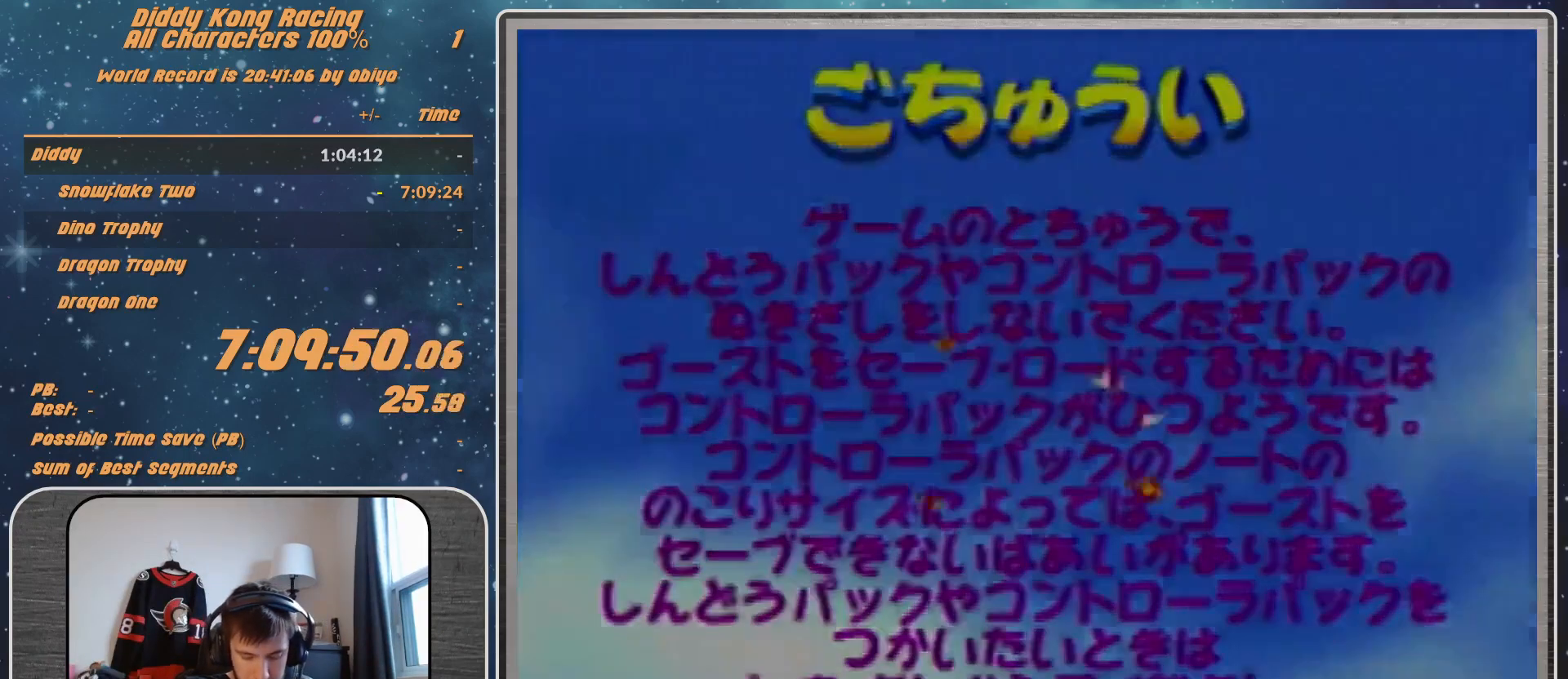
{"buttons": ["A"], "left_stick": "center", "events": [[33, "A", "down"], [67, "A", "up"], [100, "A", "down"], [200, "A", "up"], [267, "A", "down"], [300, "A", "up"], [367, "A", "down"], [433, "A", "up"], [500, "A", "down"]]}
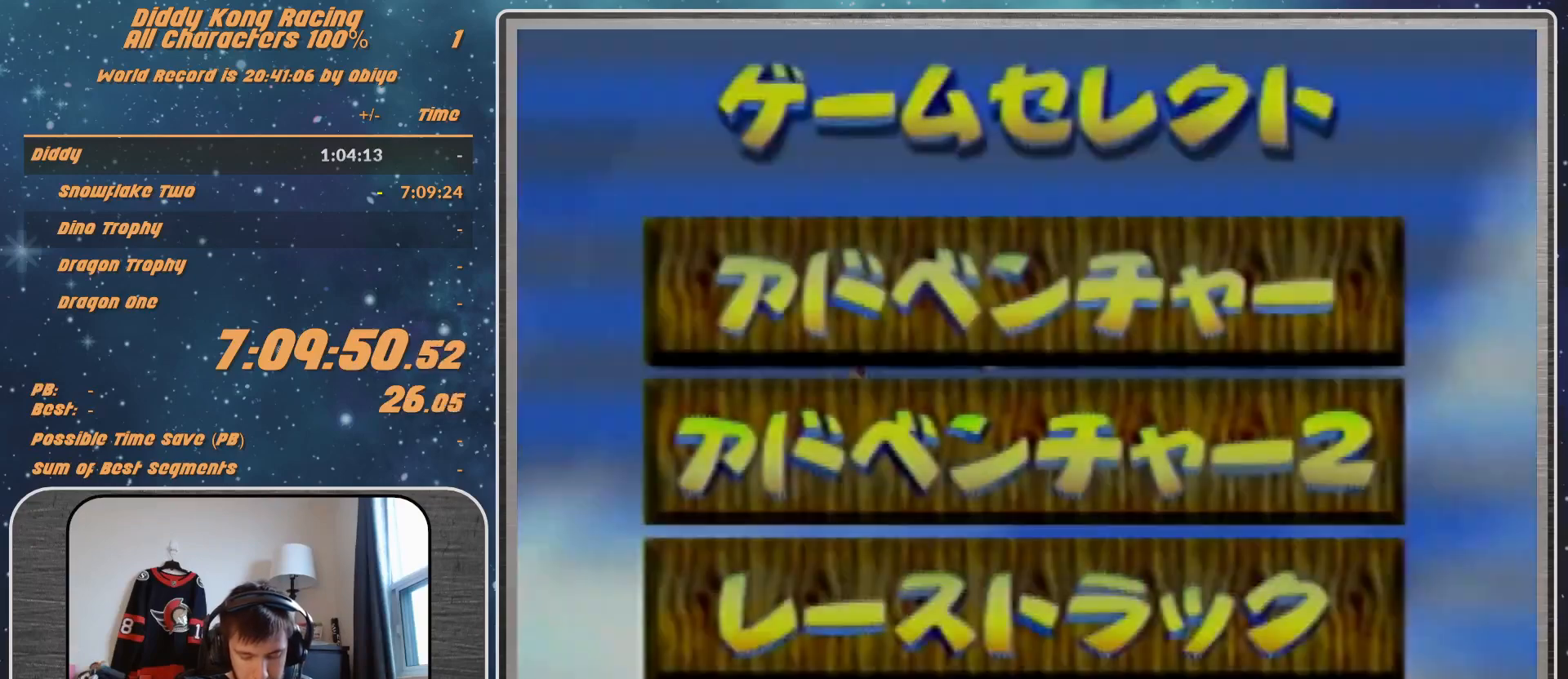
{"buttons": [], "left_stick": "center", "events": [[33, "A", "up"], [100, "A", "down"], [167, "A", "up"], [200, "A", "down"], [233, "A", "up"], [333, "A", "down"], [467, "A", "up"]]}
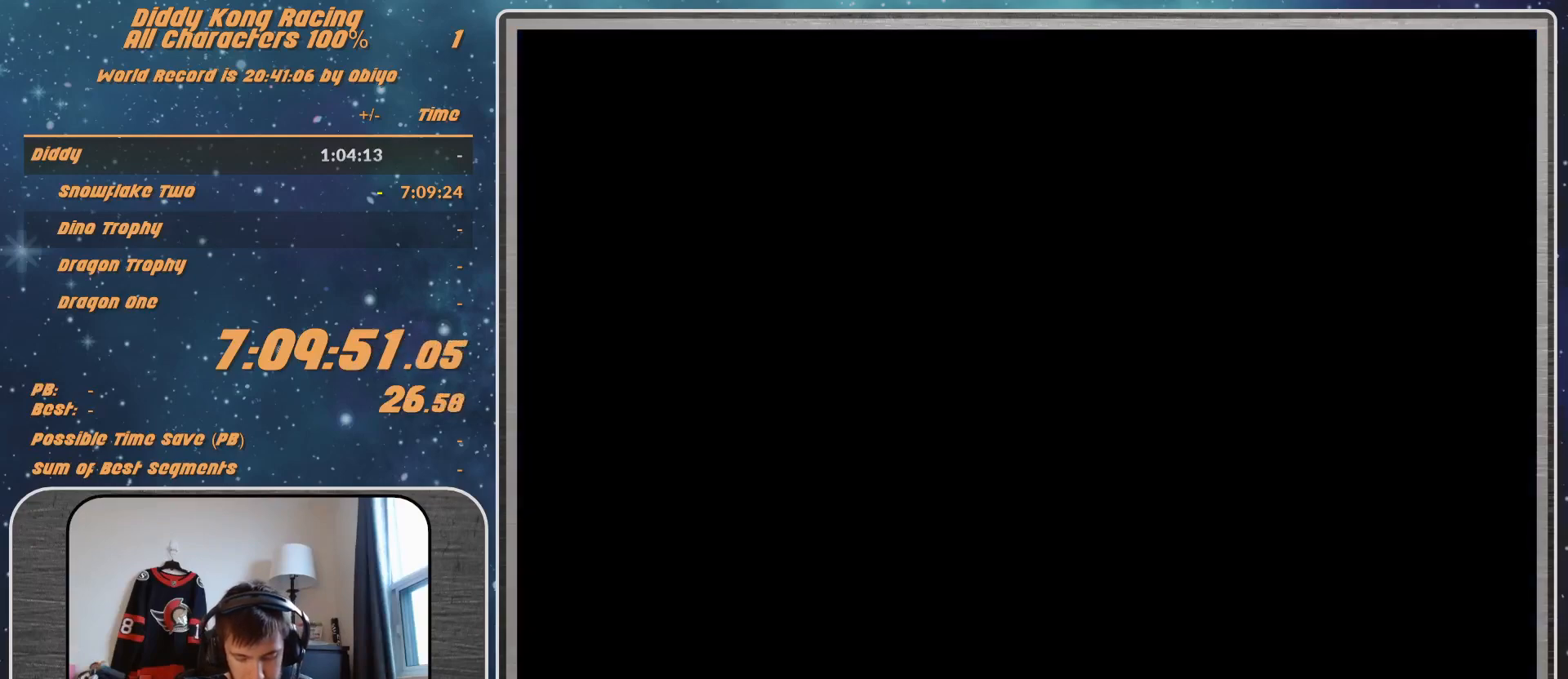
{"buttons": [], "left_stick": "center", "events": [[67, "A", "down"], [267, "A", "up"]]}
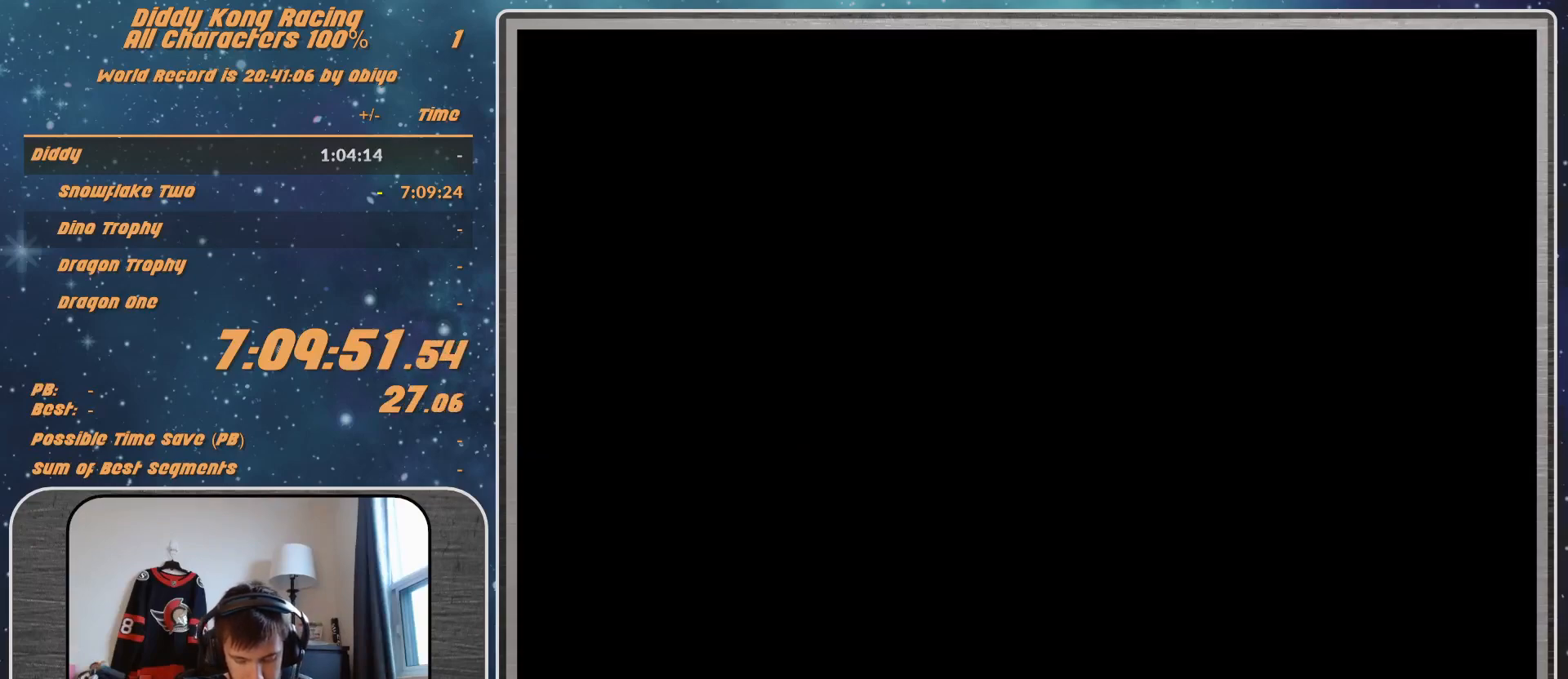
{"buttons": [], "left_stick": "center", "events": []}
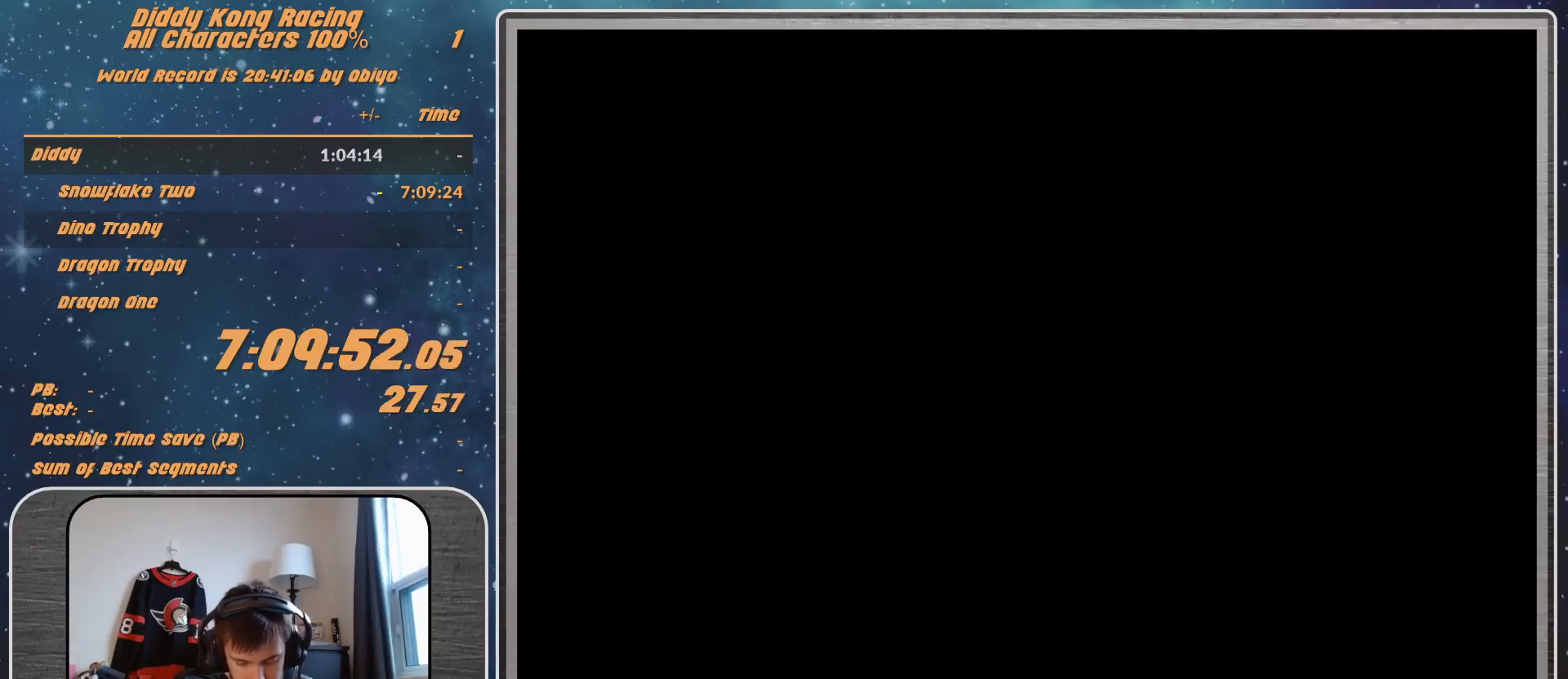
{"buttons": [], "left_stick": "center", "events": []}
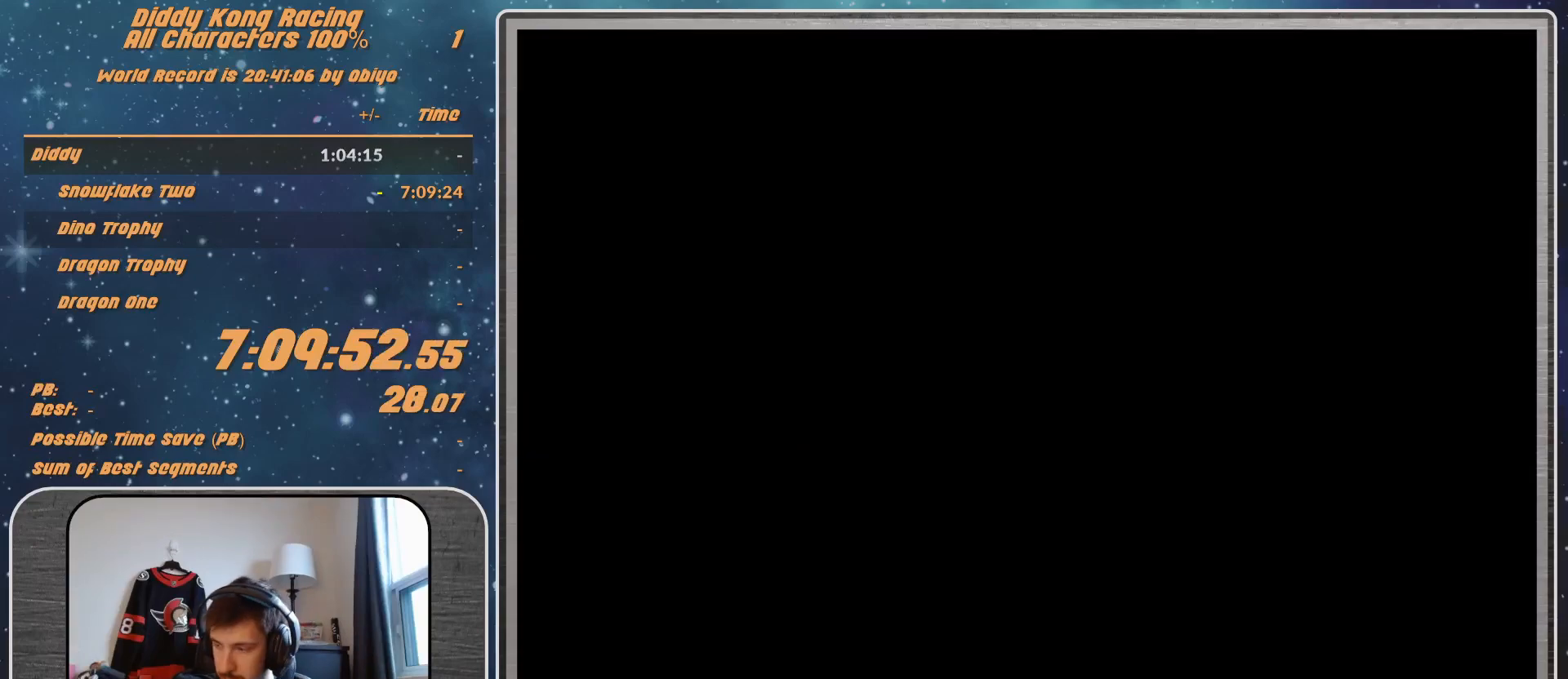
{"buttons": [], "left_stick": "center", "events": []}
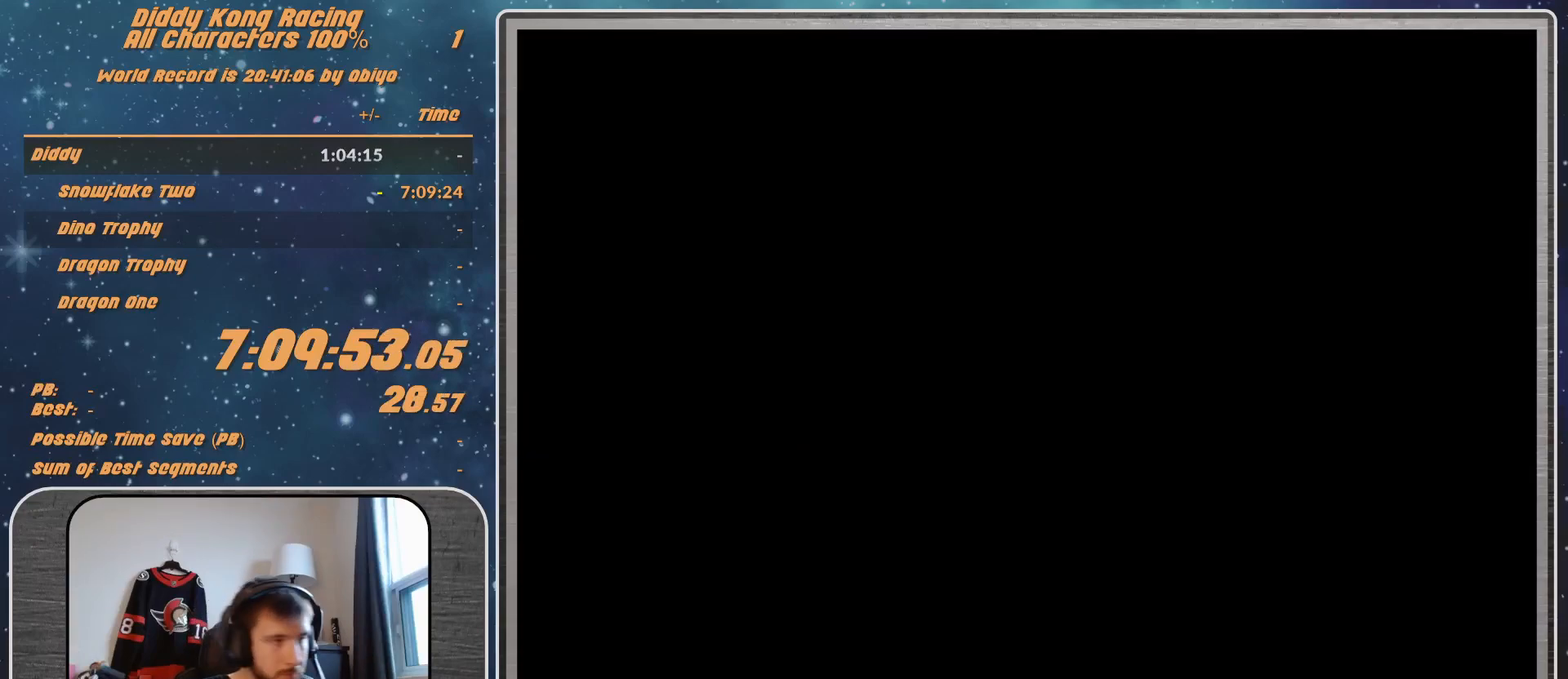
{"buttons": [], "left_stick": "center", "events": []}
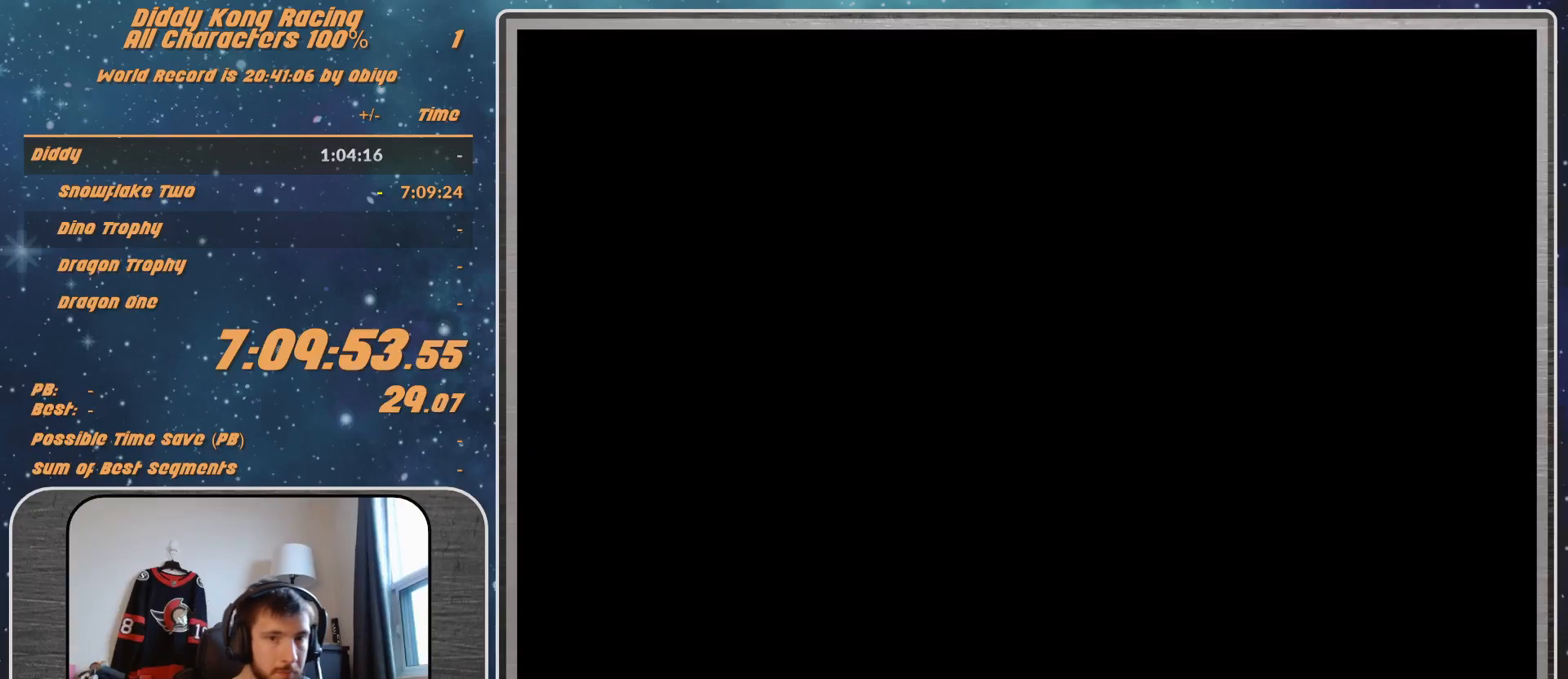
{"buttons": ["A"], "left_stick": "center", "events": [[200, "A", "down"], [367, "left_stick", "right"], [500, "left_stick", "center"]]}
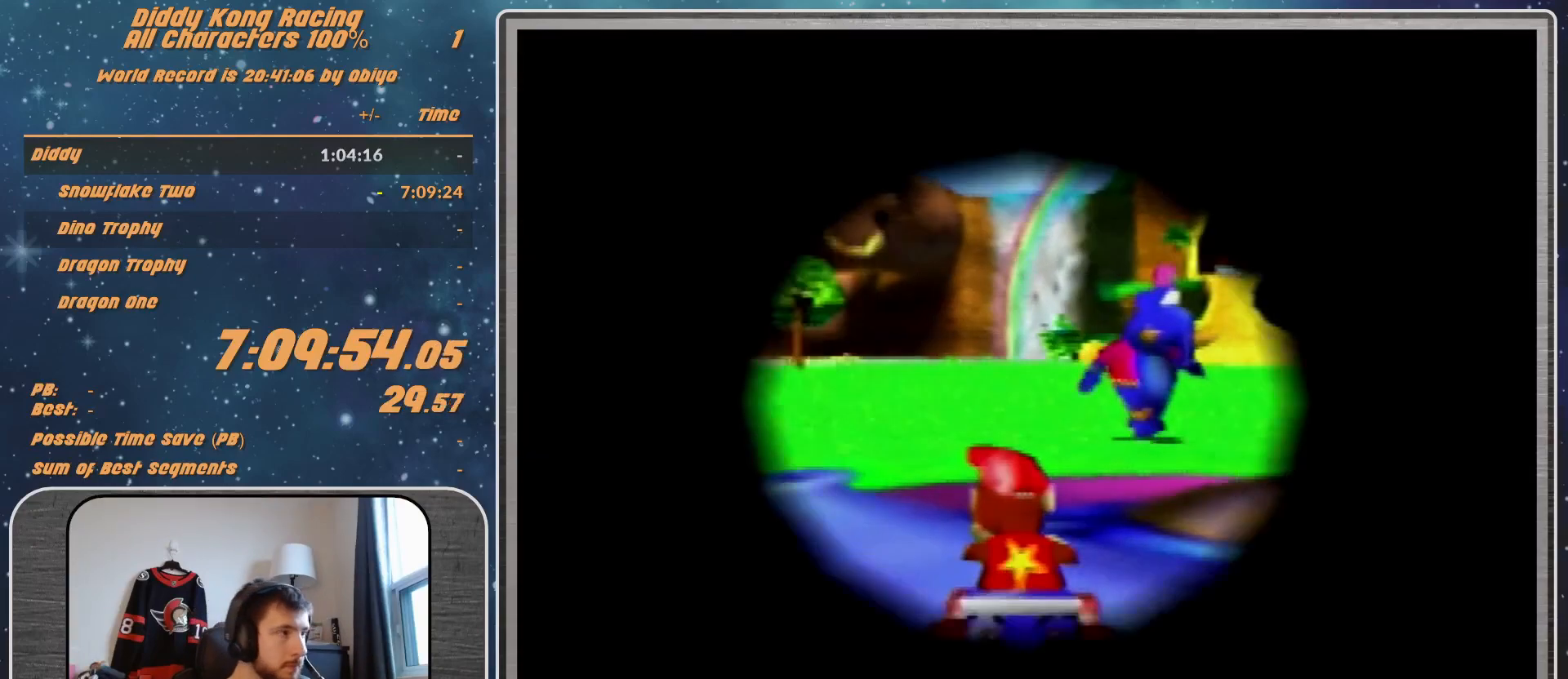
{"buttons": ["A"], "left_stick": "center", "events": []}
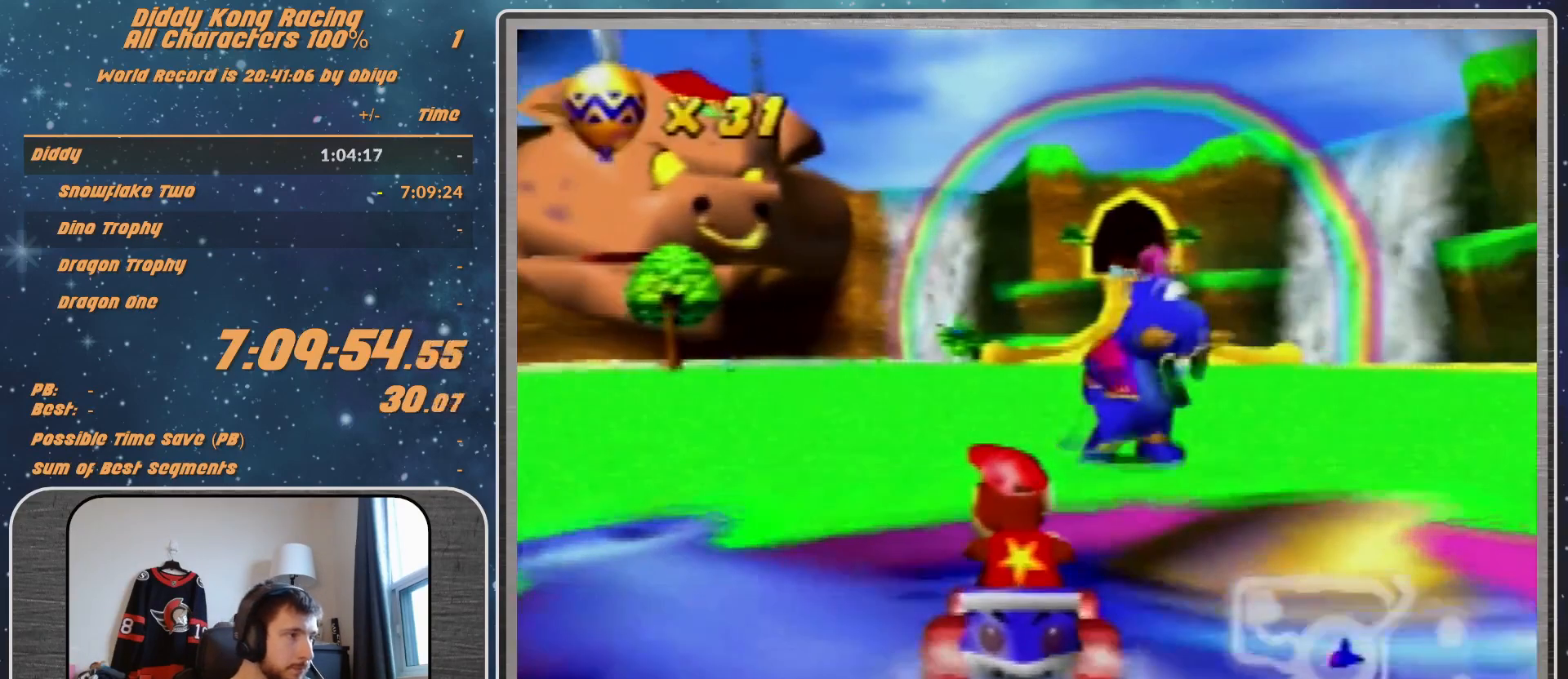
{"buttons": ["A"], "left_stick": "center", "events": [[67, "left_stick", "right"], [167, "left_stick", "center"]]}
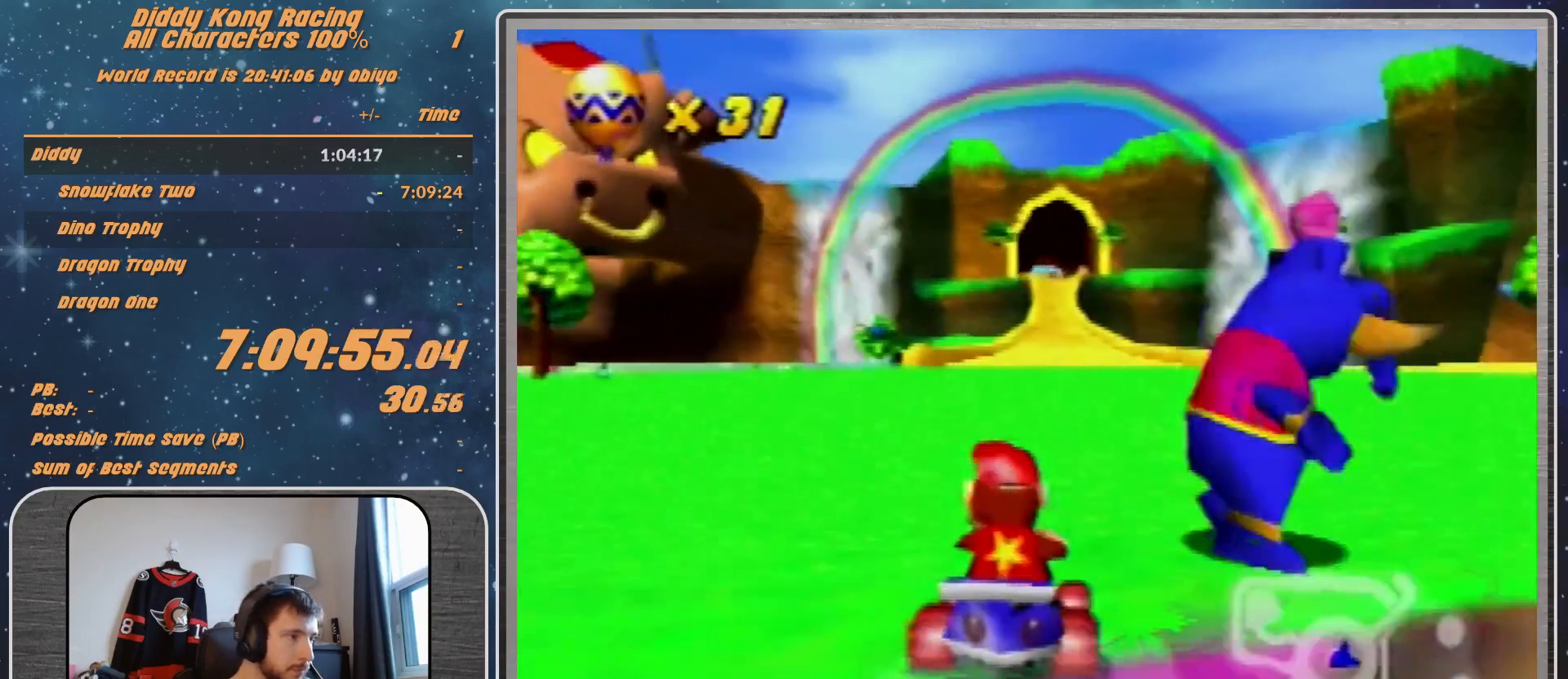
{"buttons": ["A"], "left_stick": "center", "events": []}
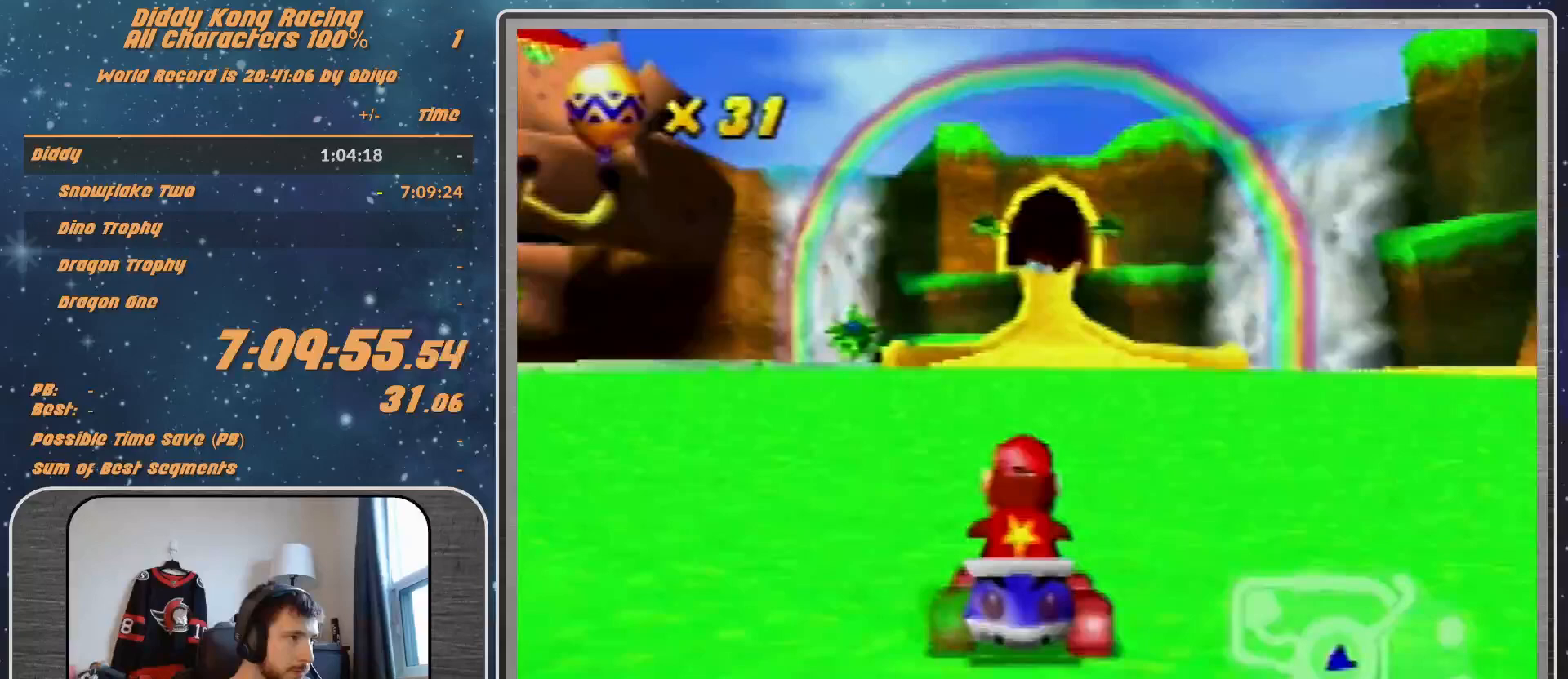
{"buttons": ["A"], "left_stick": "center", "events": [[33, "A", "up"], [100, "A", "down"], [200, "A", "up"], [233, "A", "down"], [333, "A", "up"], [433, "A", "down"]]}
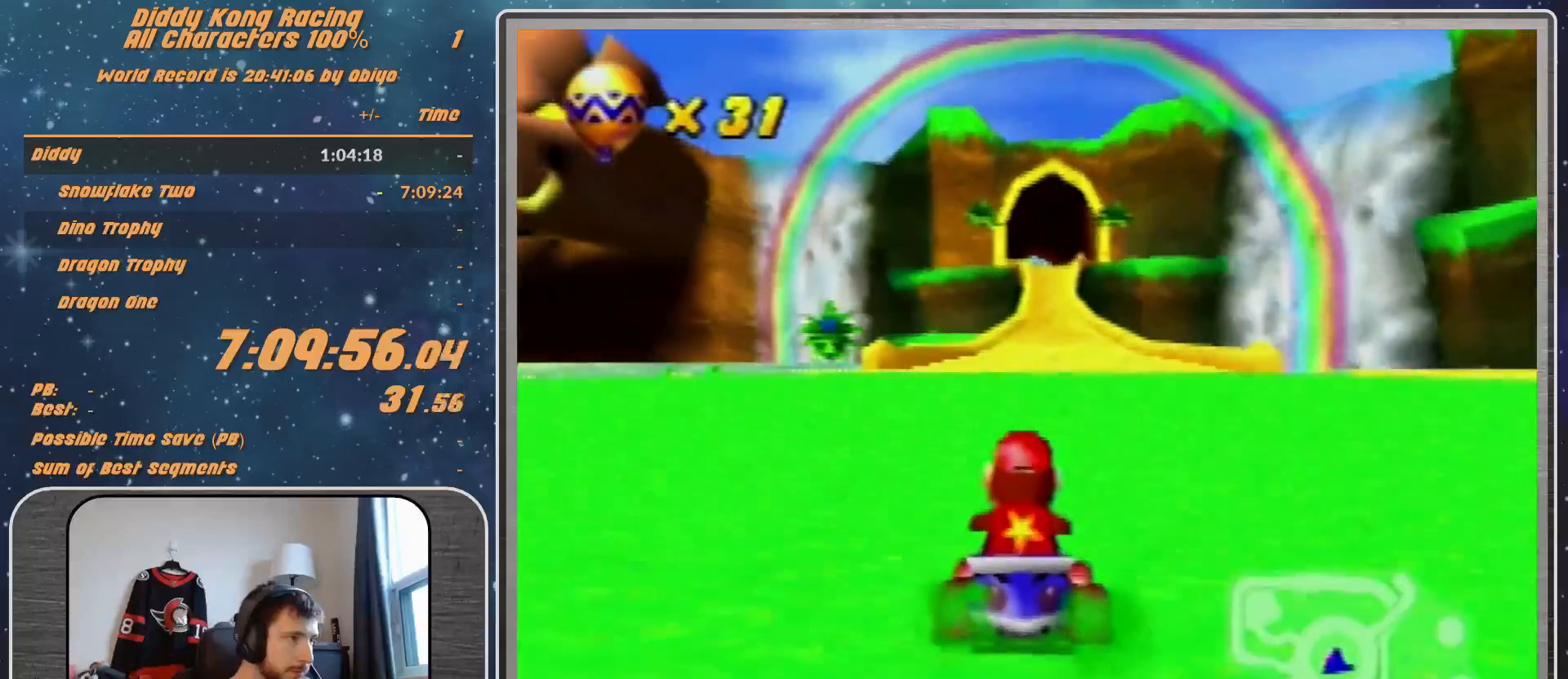
{"buttons": ["A"], "left_stick": "center", "events": [[33, "A", "up"], [100, "A", "down"], [200, "A", "up"], [267, "A", "down"], [400, "A", "up"], [500, "A", "down"]]}
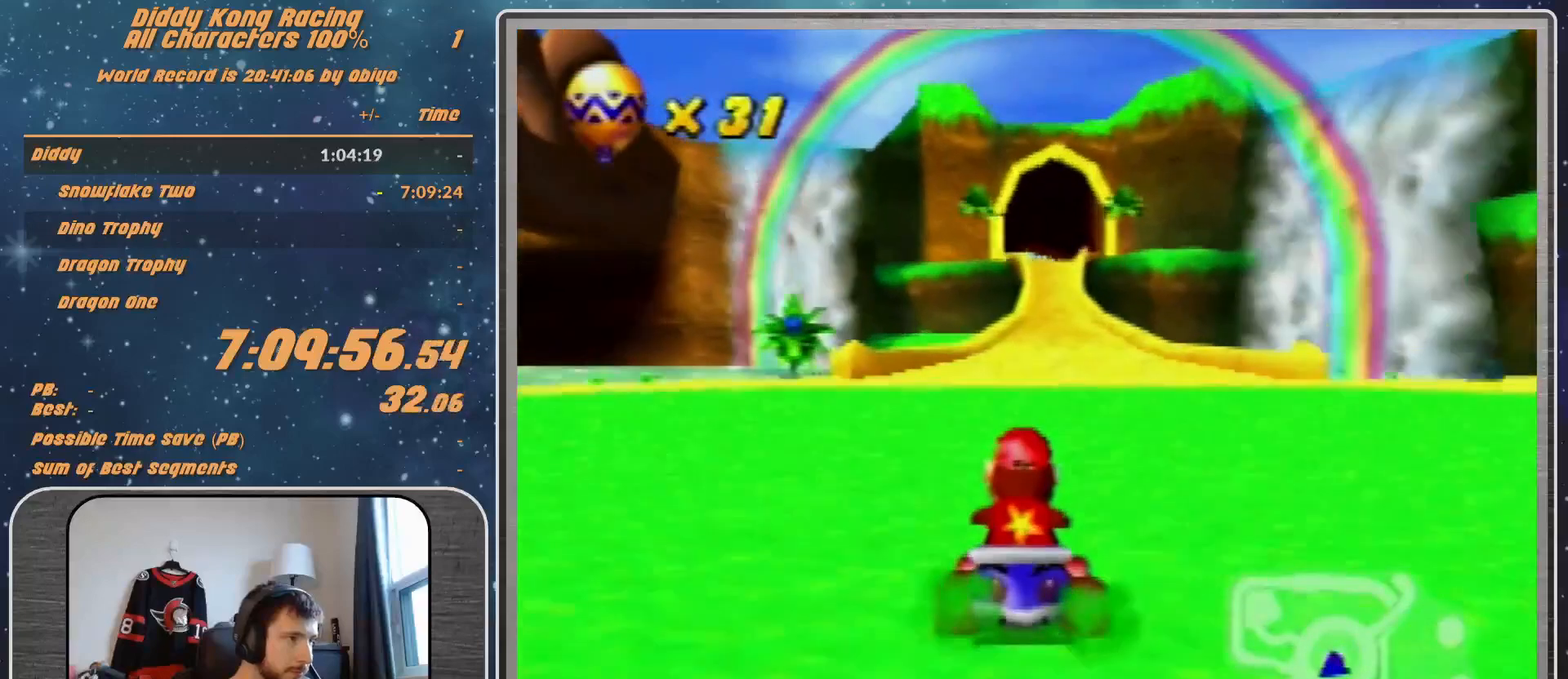
{"buttons": ["A"], "left_stick": "left", "events": [[33, "A", "up"], [167, "A", "down"], [400, "A", "up"], [500, "A", "down"], [500, "left_stick", "left"]]}
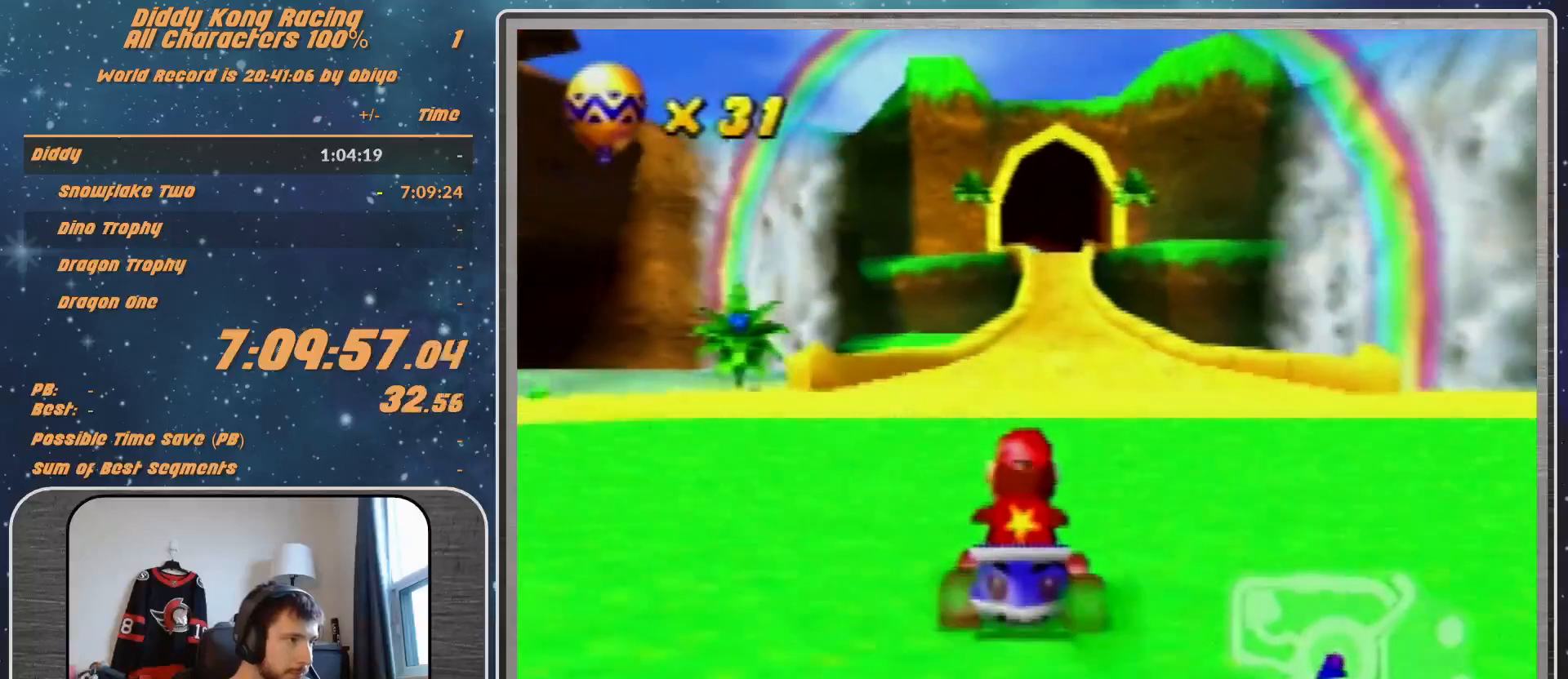
{"buttons": ["A", "R1"], "left_stick": "right", "events": [[67, "A", "up"], [67, "R1", "down"], [167, "A", "down"], [200, "A", "up"], [200, "left_stick", "right"], [333, "A", "down"], [400, "A", "up"], [433, "A", "down"]]}
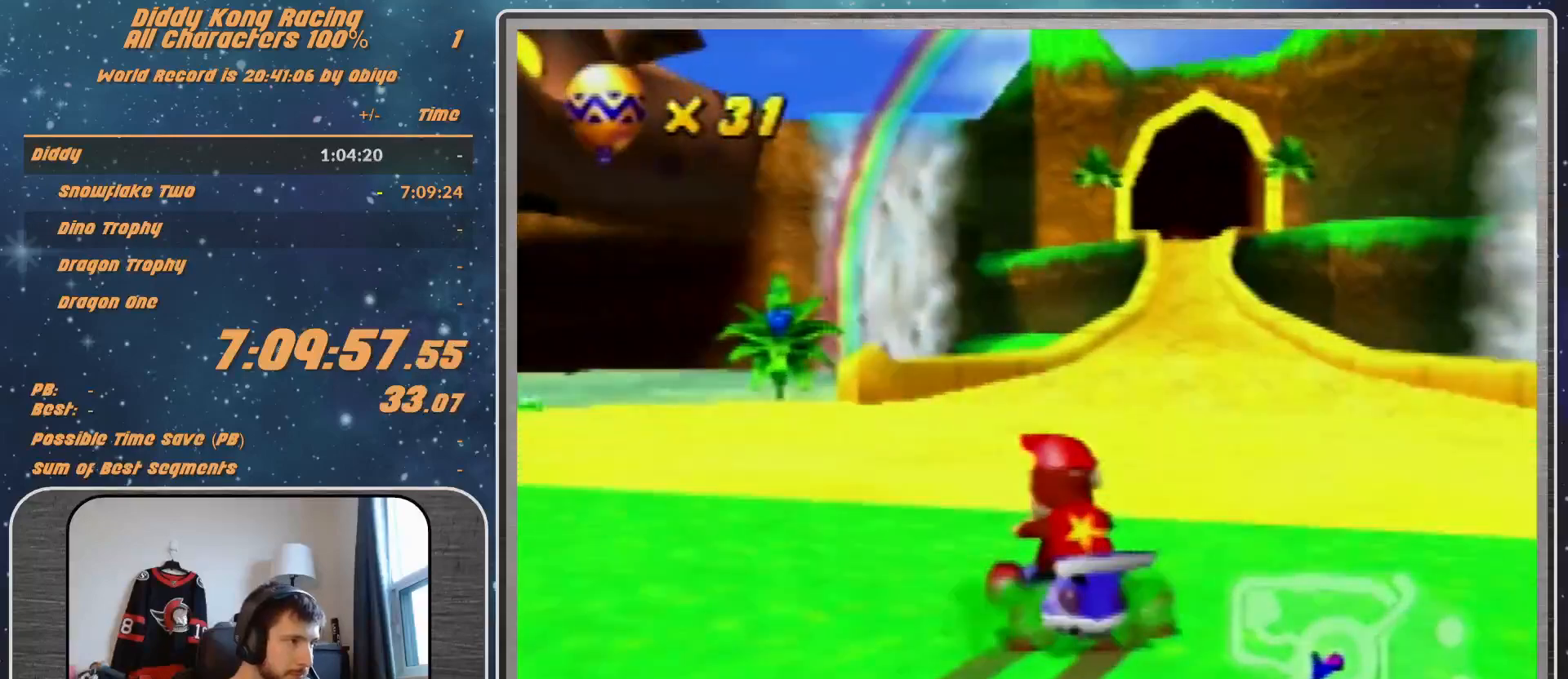
{"buttons": ["R1"], "left_stick": "up-right", "events": [[33, "left_stick", "up-right"], [200, "A", "up"], [300, "A", "down"], [333, "A", "up"], [433, "A", "down"], [500, "A", "up"]]}
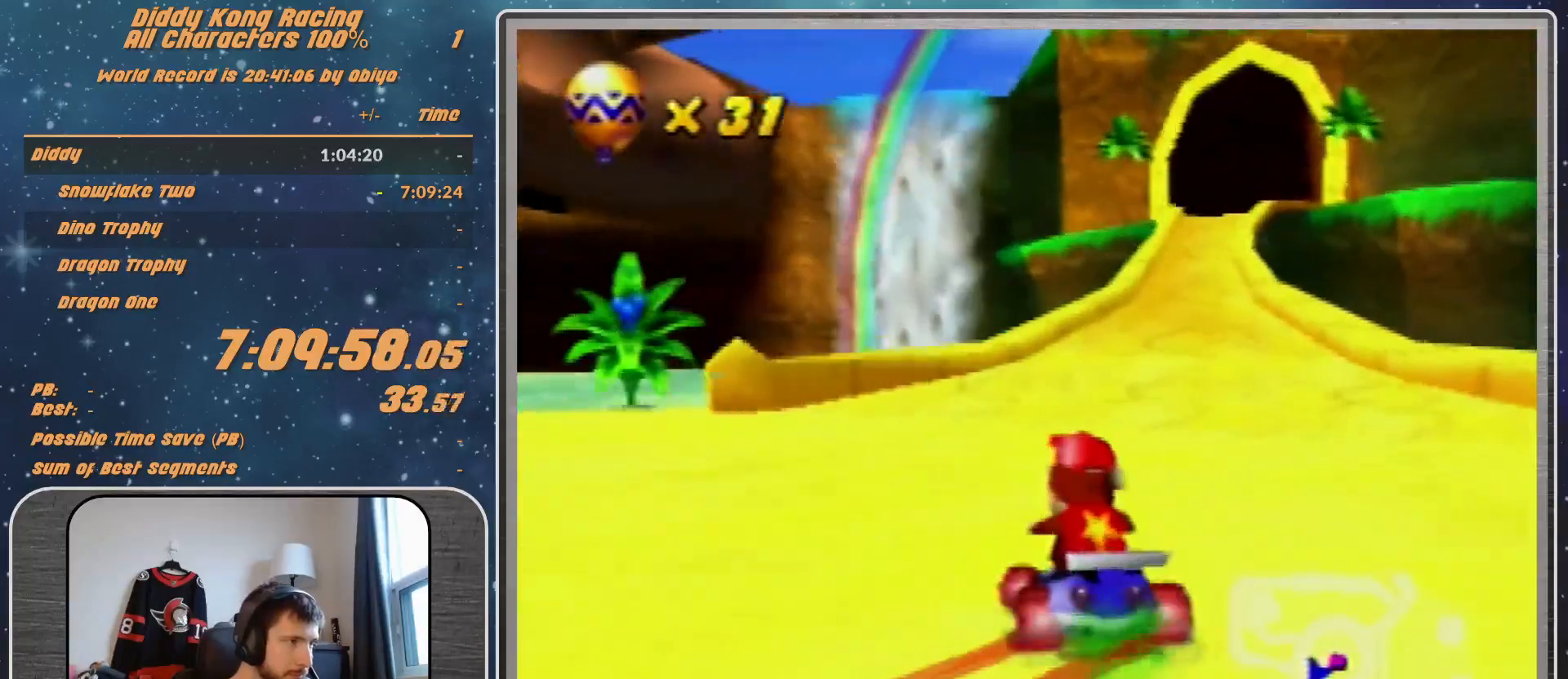
{"buttons": ["A"], "left_stick": "up-right", "events": [[100, "A", "down"], [167, "A", "up"], [200, "R1", "up"], [233, "A", "down"], [300, "A", "up"], [400, "A", "down"], [467, "A", "up"], [500, "A", "down"]]}
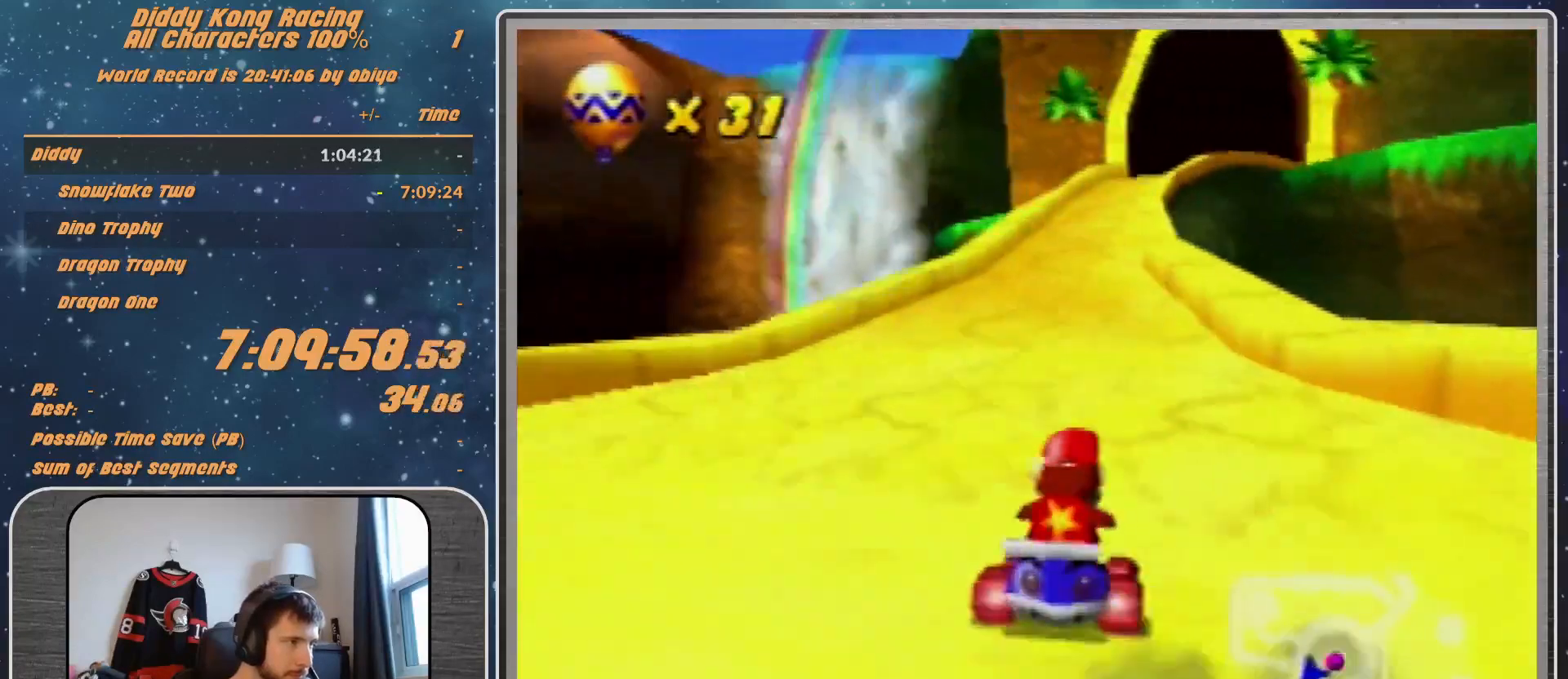
{"buttons": ["A", "R1"], "left_stick": "up-left", "events": [[67, "R1", "down"], [100, "A", "up"], [167, "A", "down"], [200, "A", "up"], [300, "A", "down"], [333, "left_stick", "up-left"], [400, "A", "up"], [500, "A", "down"]]}
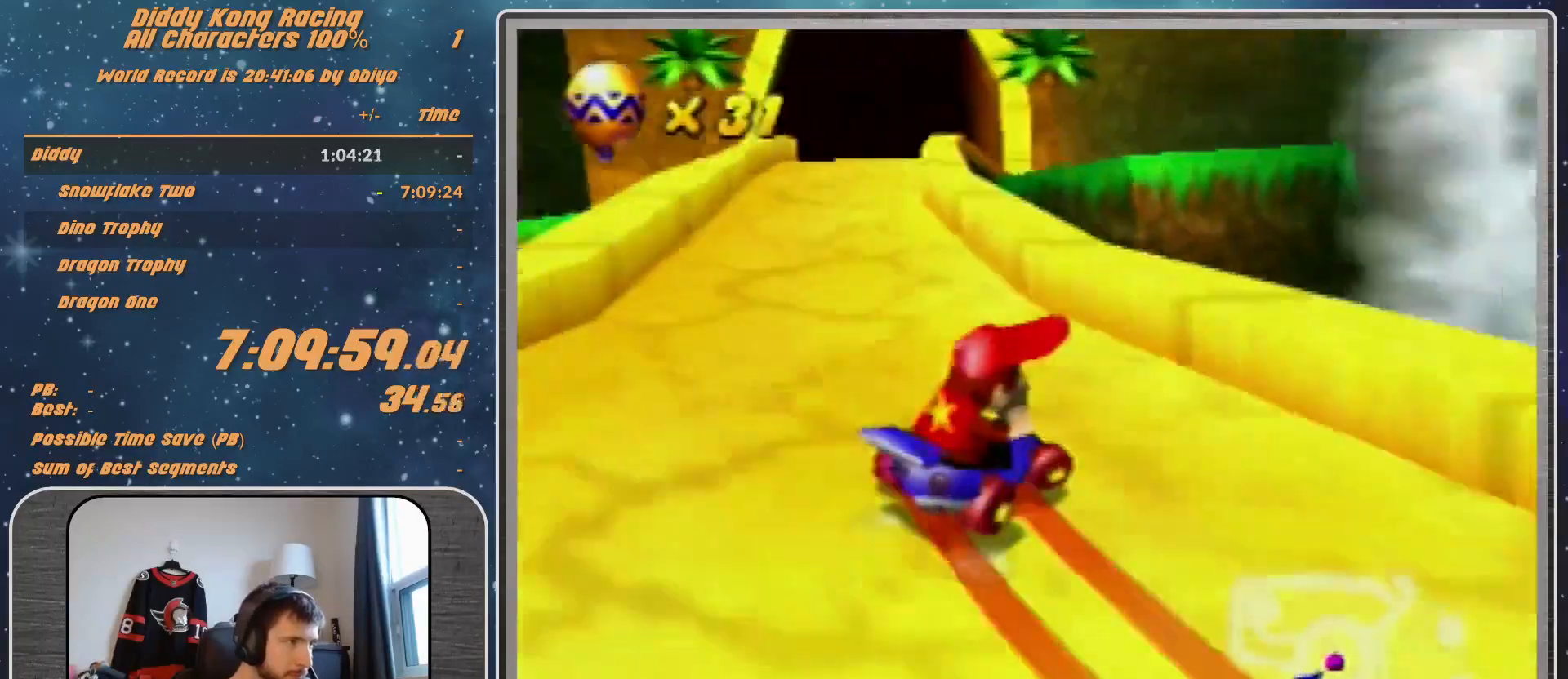
{"buttons": ["A"], "left_stick": "up-left", "events": [[67, "A", "up"], [133, "A", "down"], [200, "A", "up"], [200, "R1", "up"], [300, "A", "down"], [400, "A", "up"], [500, "A", "down"]]}
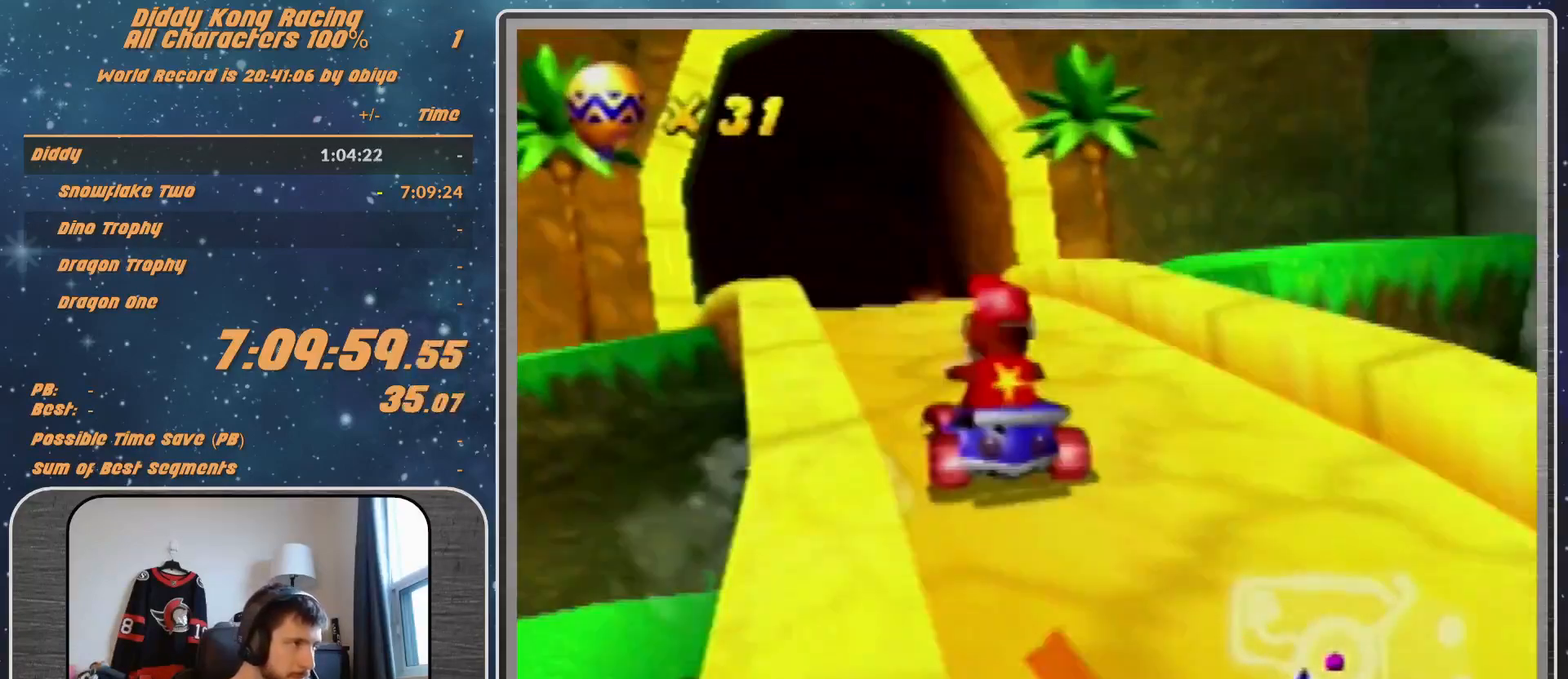
{"buttons": ["A"], "left_stick": "up-left", "events": [[133, "A", "up"], [133, "left_stick", "up-right"], [200, "R1", "down"], [267, "left_stick", "up-left"], [300, "A", "down"], [300, "R1", "up"], [367, "A", "up"], [467, "A", "down"]]}
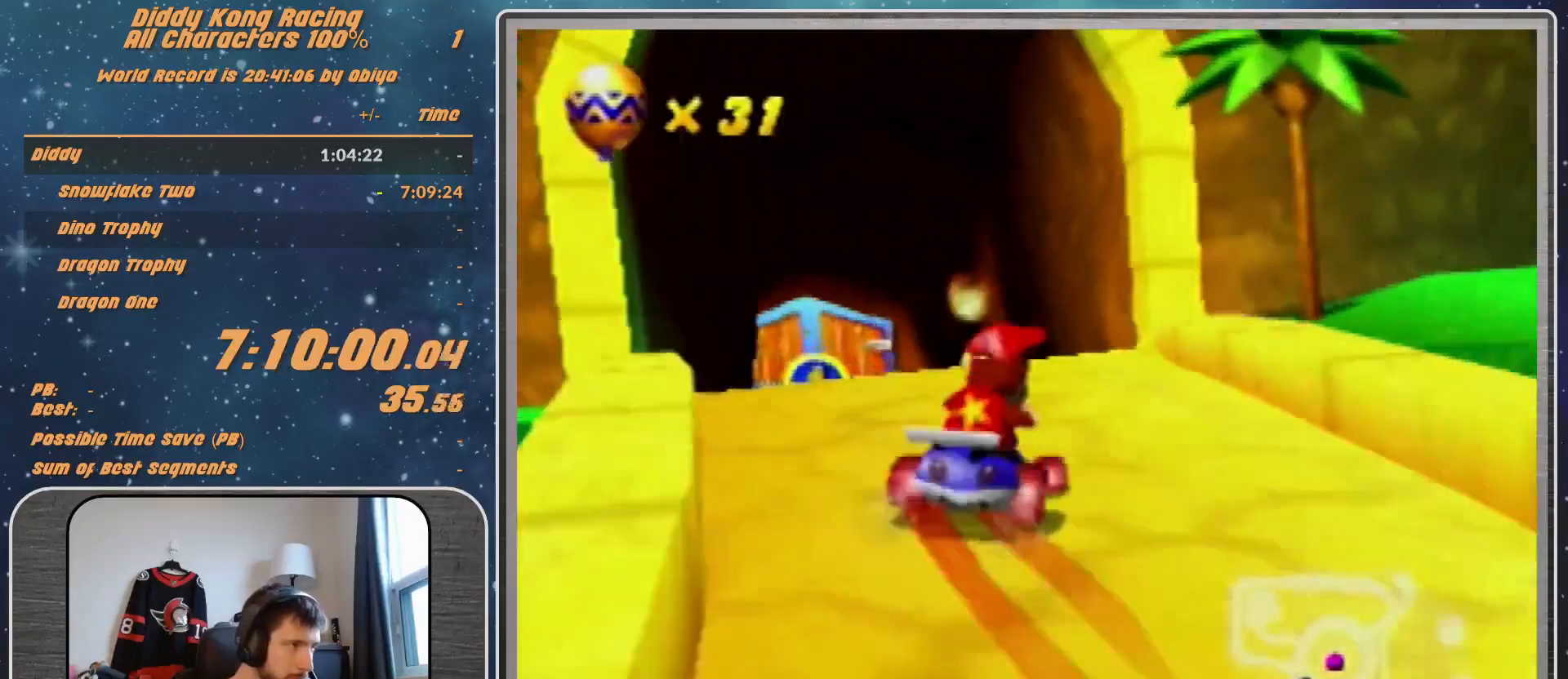
{"buttons": [], "left_stick": "up-right", "events": [[33, "A", "up"], [33, "R1", "down"], [100, "A", "down"], [133, "A", "up"], [300, "A", "down"], [300, "left_stick", "up-right"], [333, "A", "up"], [367, "R1", "up"], [467, "A", "down"], [500, "A", "up"]]}
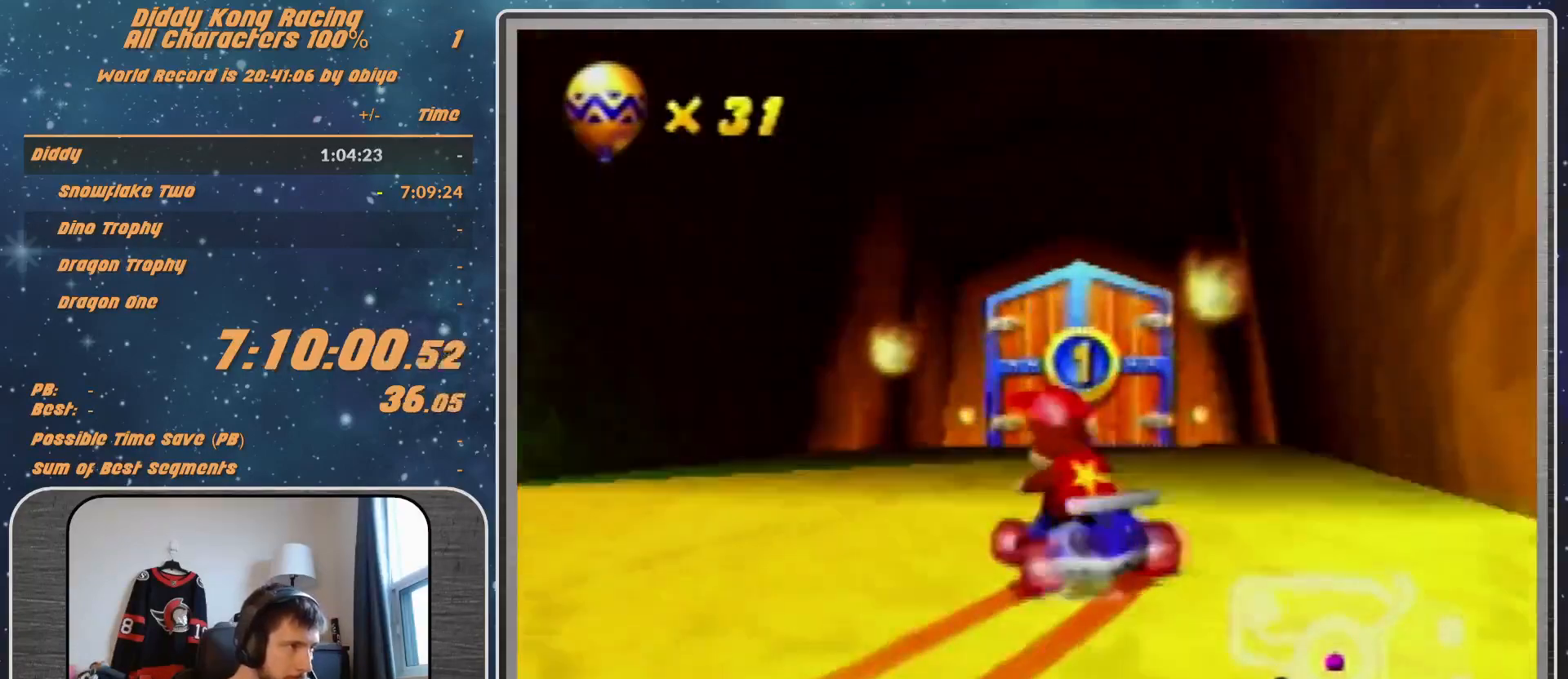
{"buttons": [], "left_stick": "center", "events": [[33, "left_stick", "center"], [67, "A", "down"], [133, "A", "up"], [233, "A", "down"], [333, "A", "up"]]}